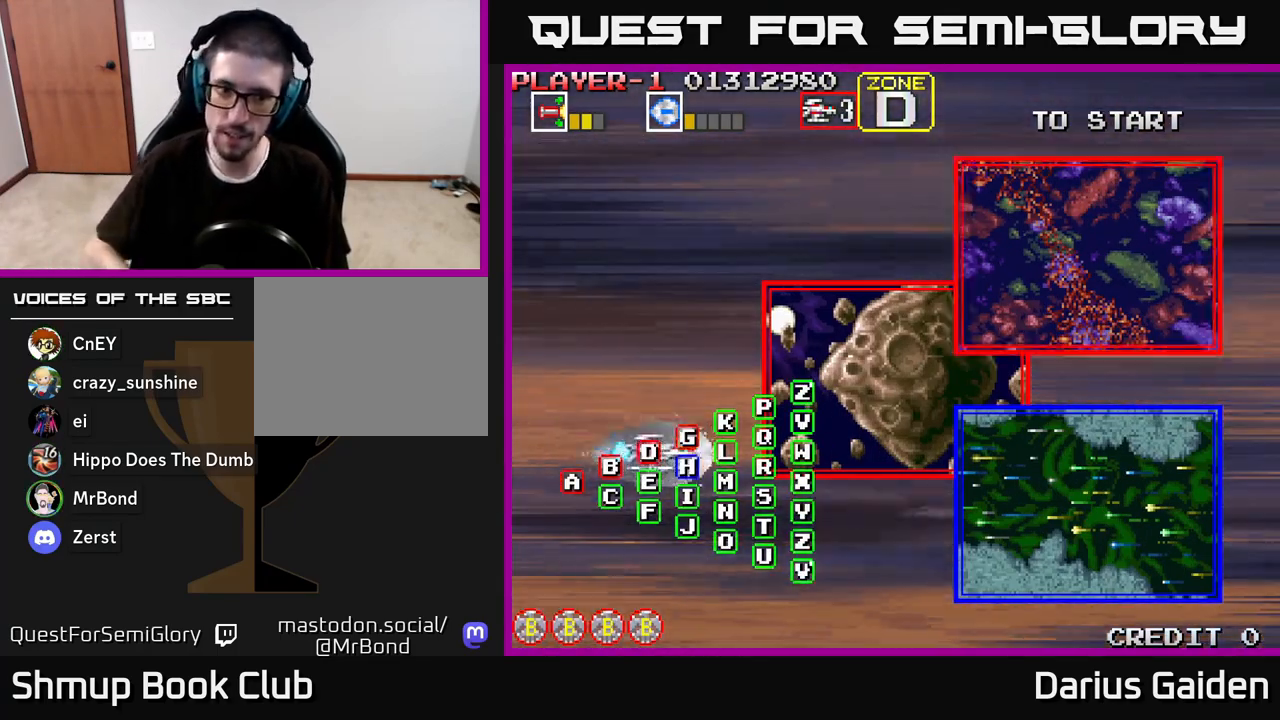
Gameplay with a controller (Xbox layout); each line is a JSON object with the inputs held at the frame after it. "events" lists button and stick changes between this image and that frame as [ms after this image, input, new state], when the widget could be followed in between.
{"buttons": ["R2"], "left_stick": "center", "right_stick": "center", "events": [[500, "R2", "down"]]}
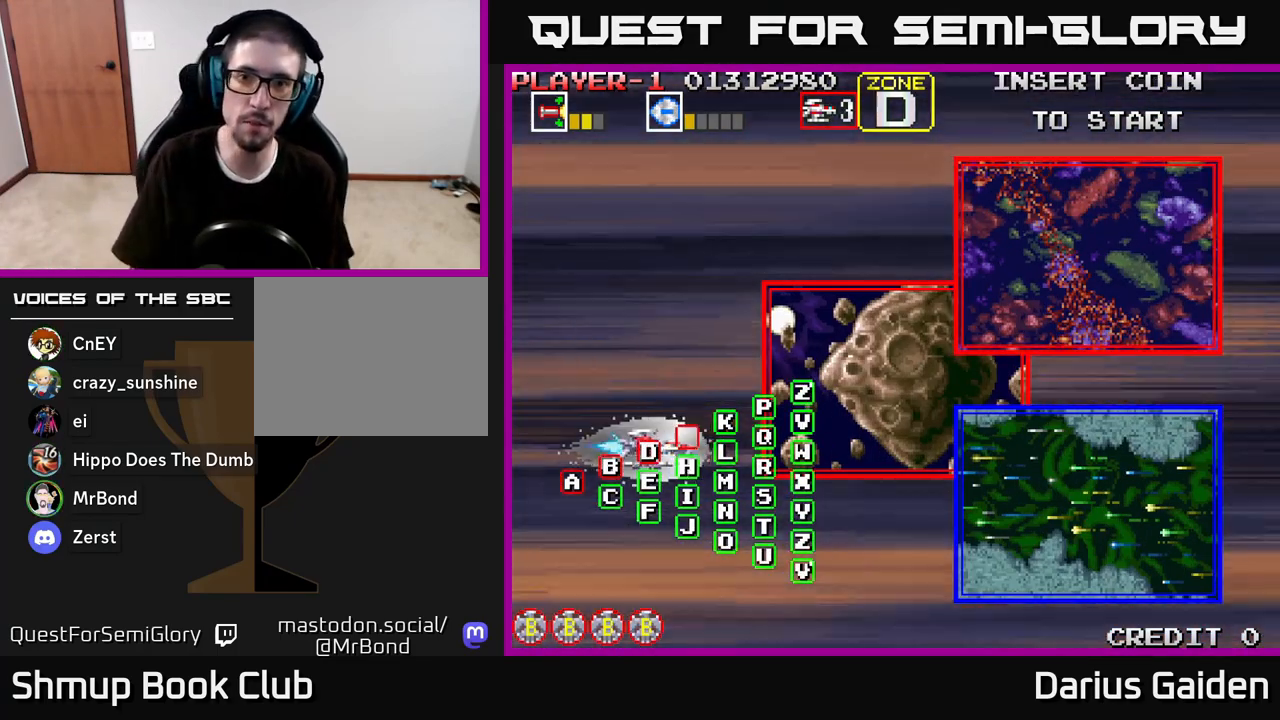
{"buttons": [], "left_stick": "center", "right_stick": "center", "events": [[117, "R2", "up"]]}
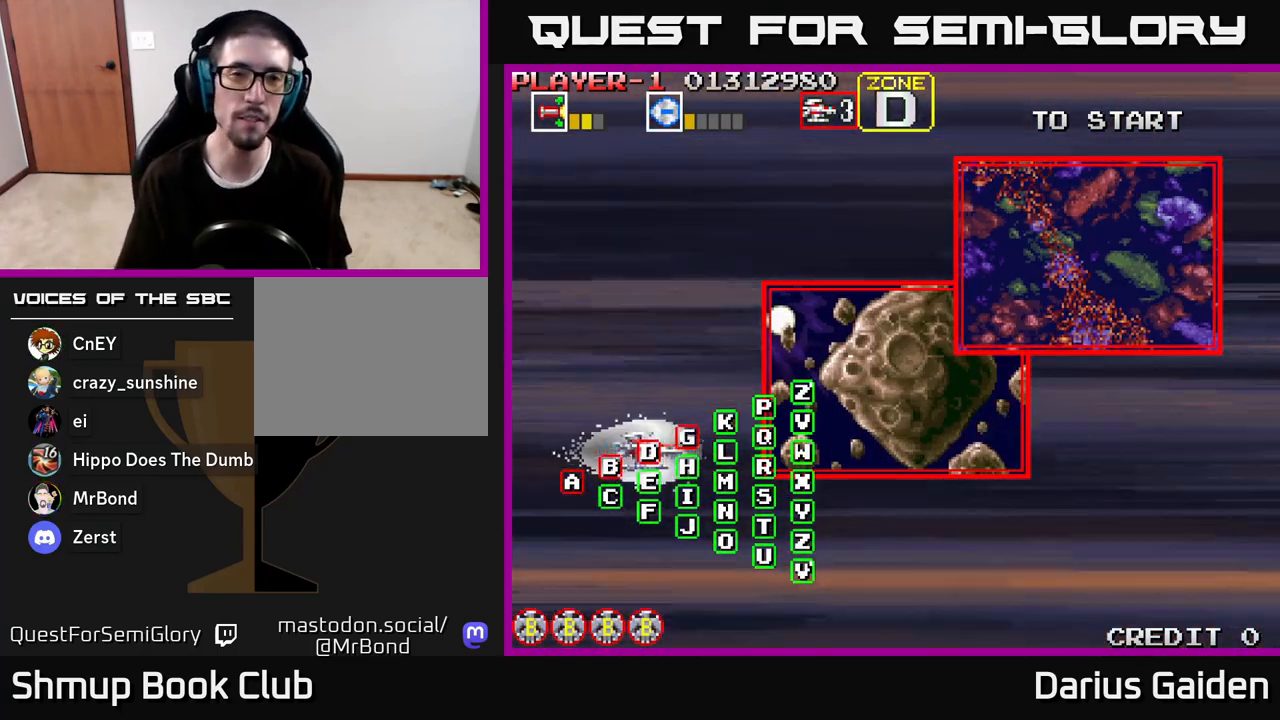
{"buttons": [], "left_stick": "center", "right_stick": "center", "events": []}
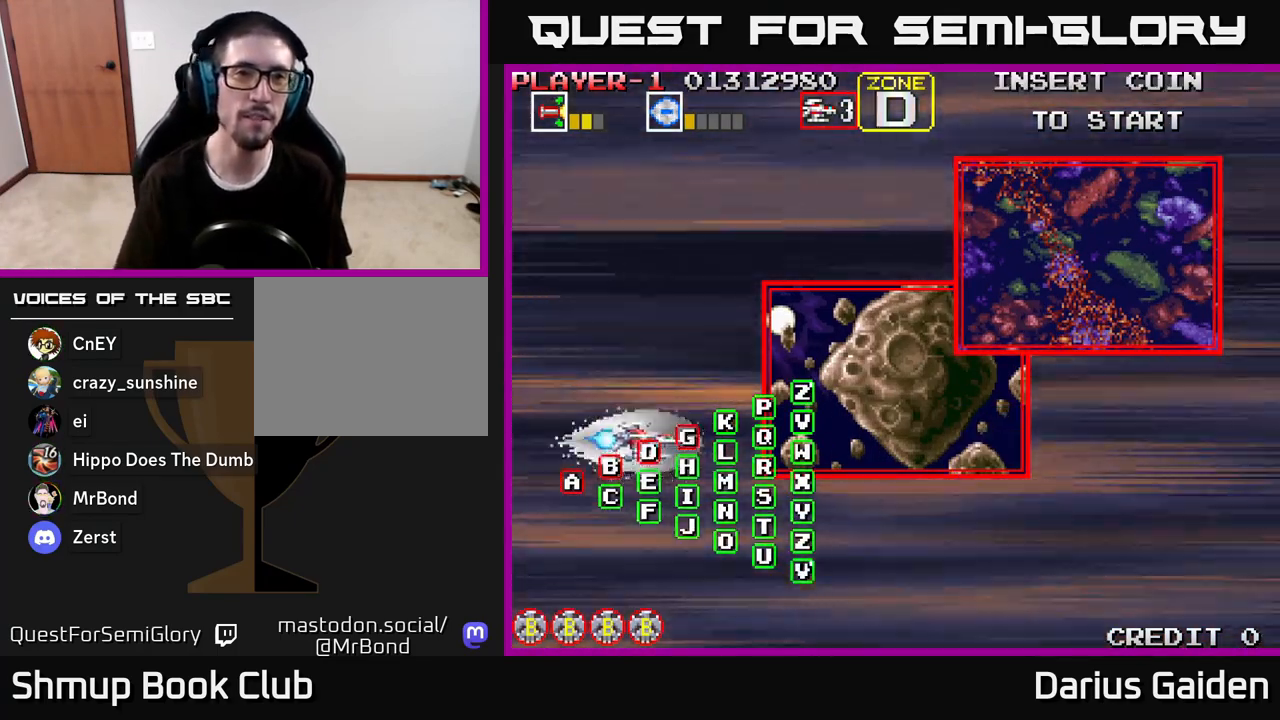
{"buttons": [], "left_stick": "center", "right_stick": "center", "events": []}
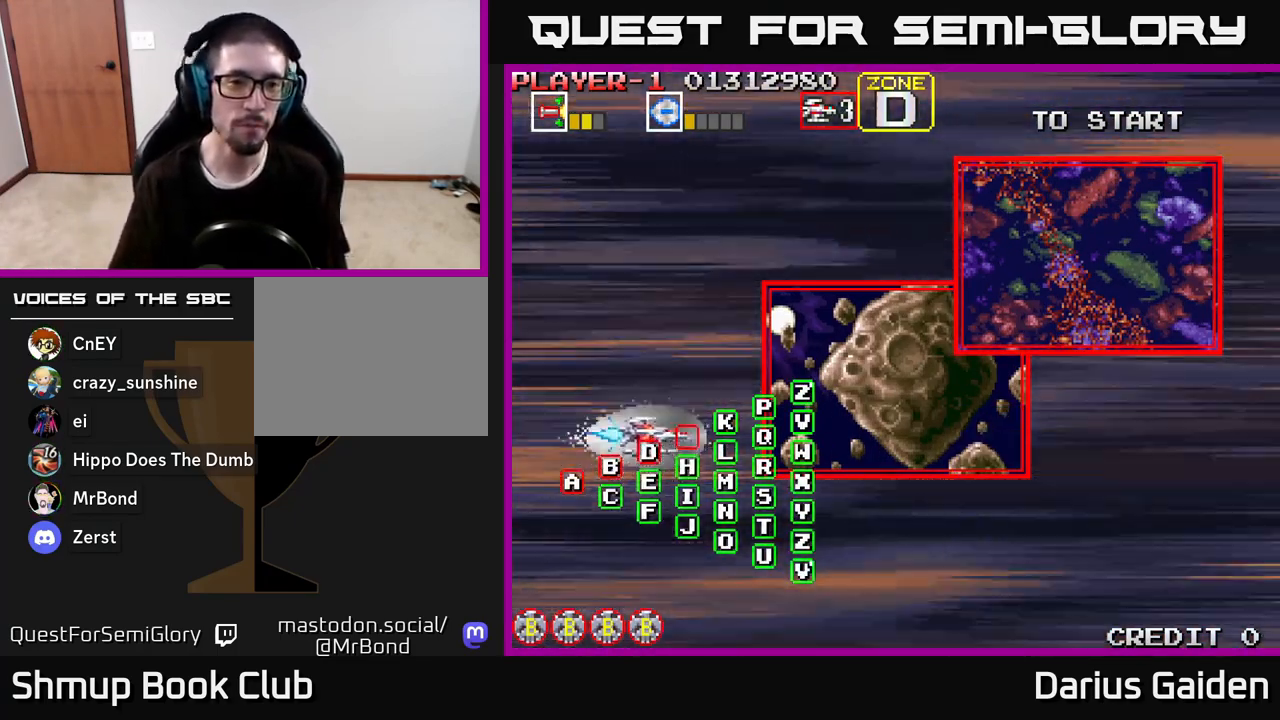
{"buttons": ["R2"], "left_stick": "center", "right_stick": "center", "events": [[317, "R2", "down"]]}
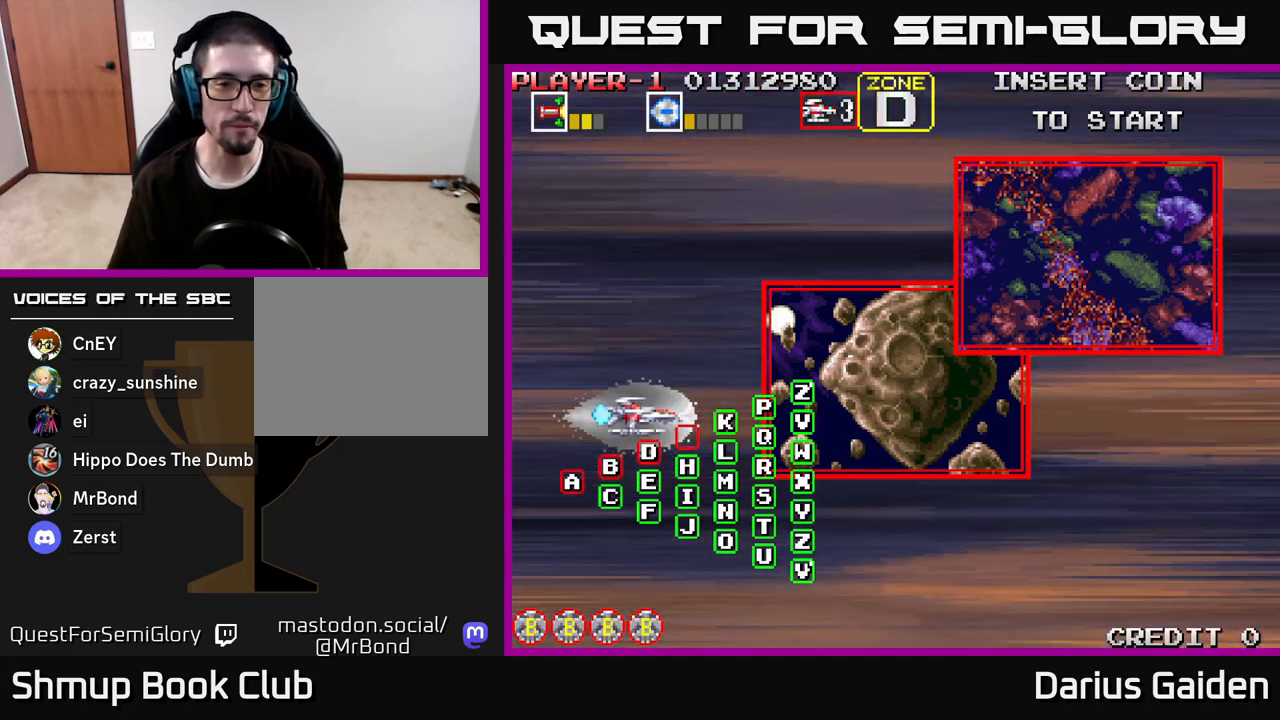
{"buttons": [], "left_stick": "center", "right_stick": "center", "events": [[367, "R2", "up"]]}
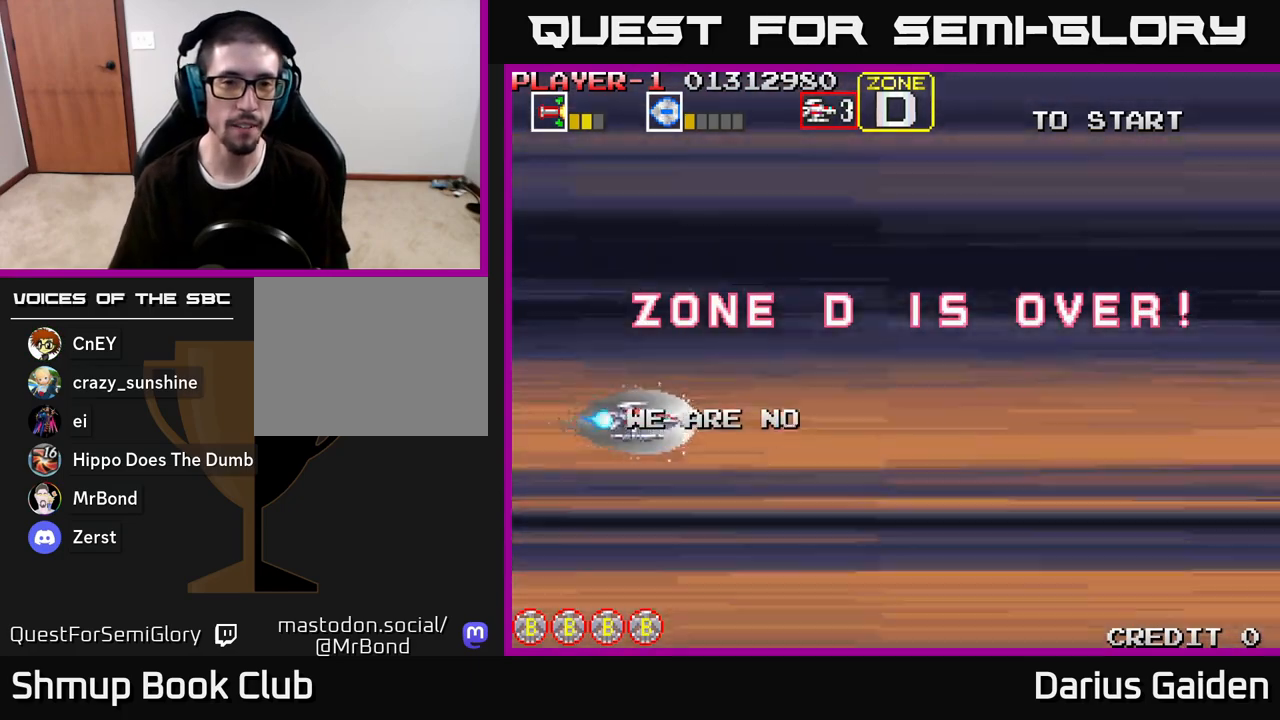
{"buttons": ["R2"], "left_stick": "center", "right_stick": "center", "events": [[17, "R2", "down"], [133, "R2", "up"], [250, "R2", "down"]]}
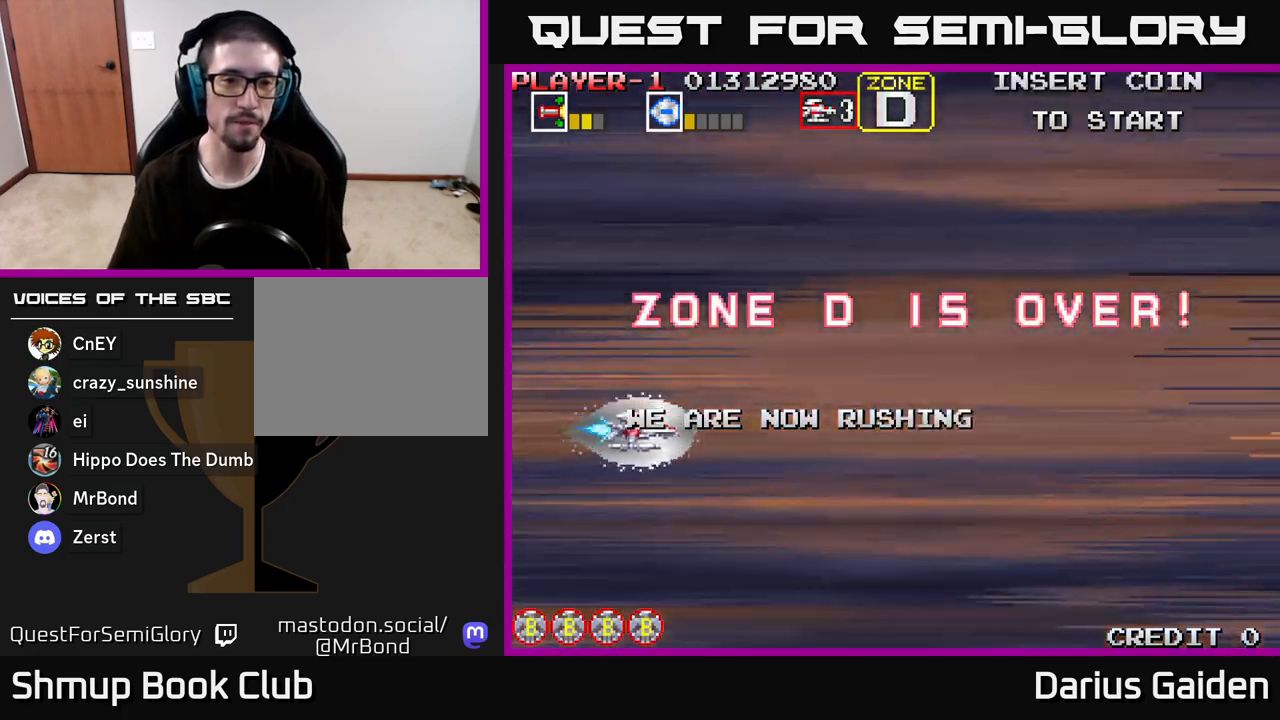
{"buttons": [], "left_stick": "center", "right_stick": "center", "events": [[183, "R2", "up"]]}
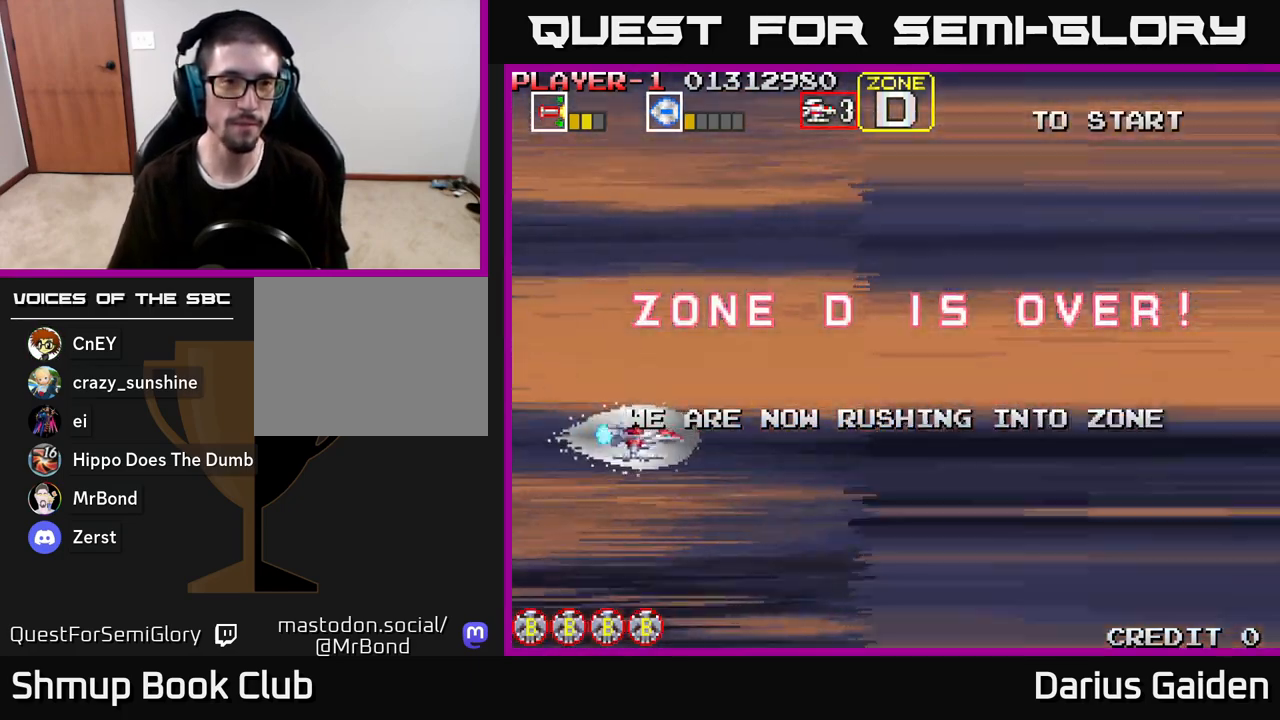
{"buttons": ["R2"], "left_stick": "center", "right_stick": "center", "events": [[100, "R2", "down"], [333, "R2", "up"], [450, "R2", "down"]]}
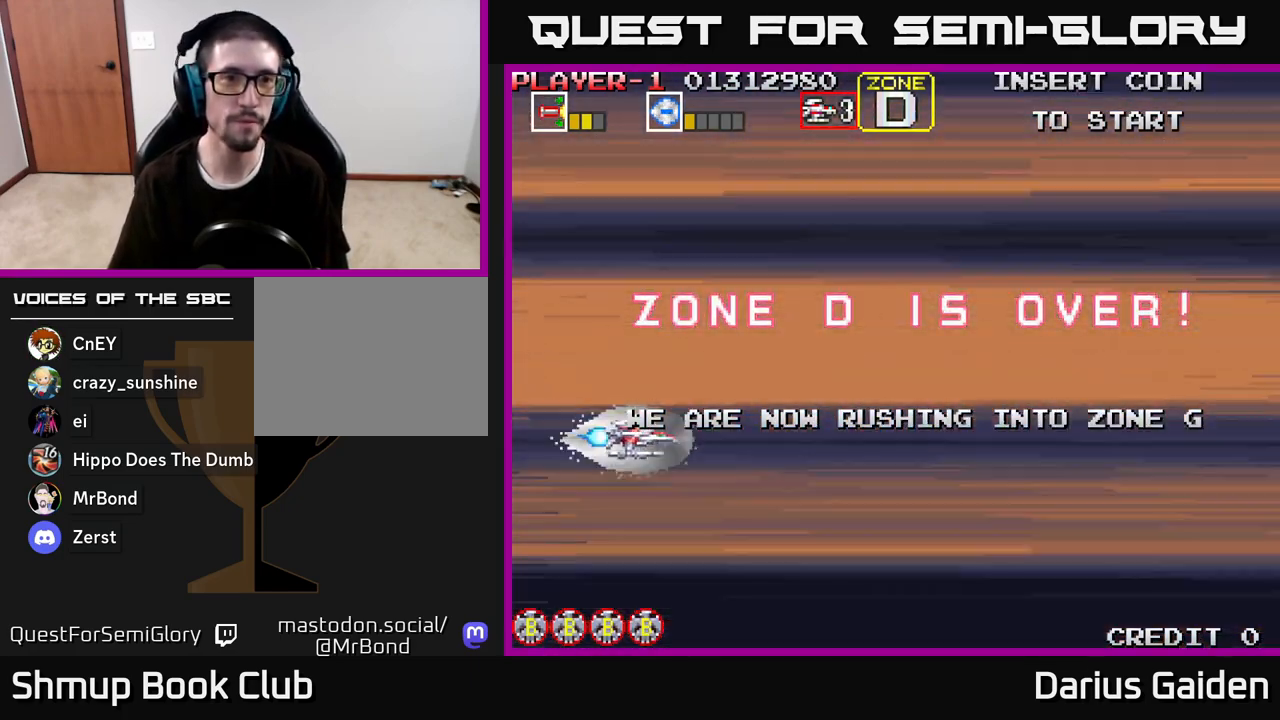
{"buttons": [], "left_stick": "center", "right_stick": "center", "events": [[183, "R2", "up"], [250, "R2", "down"], [467, "R2", "up"]]}
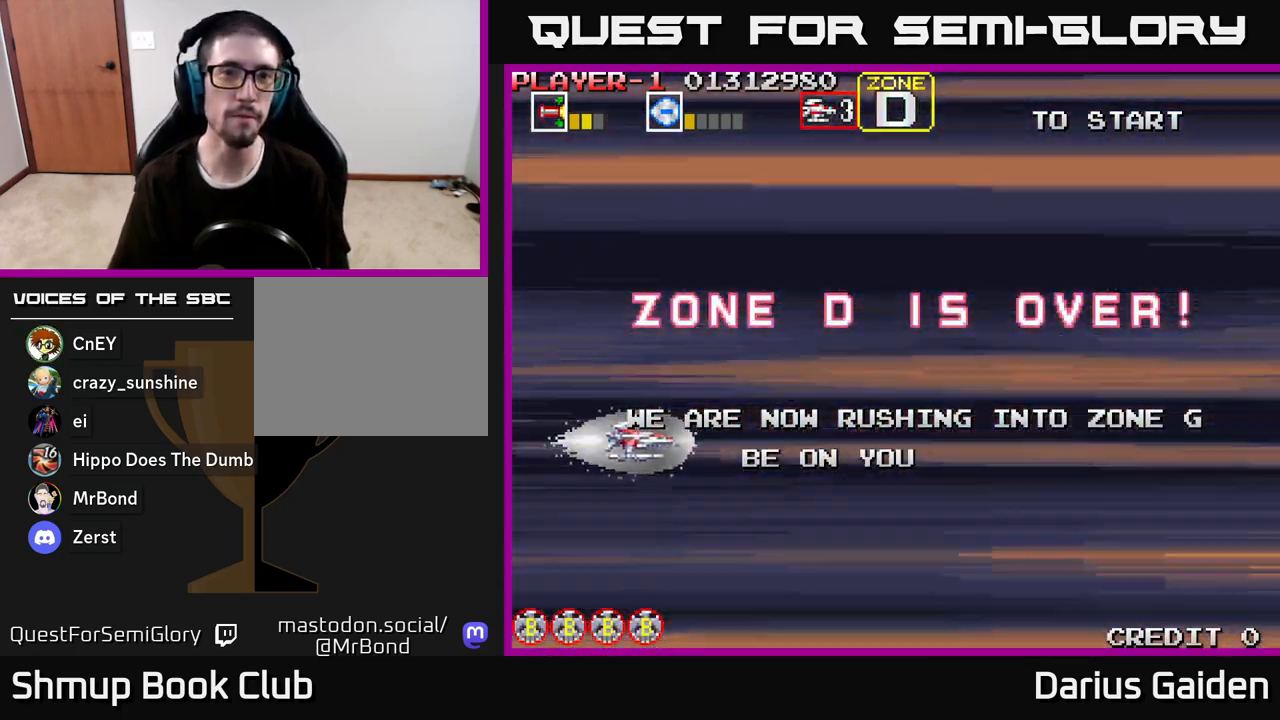
{"buttons": ["R2"], "left_stick": "center", "right_stick": "center", "events": [[283, "R2", "down"]]}
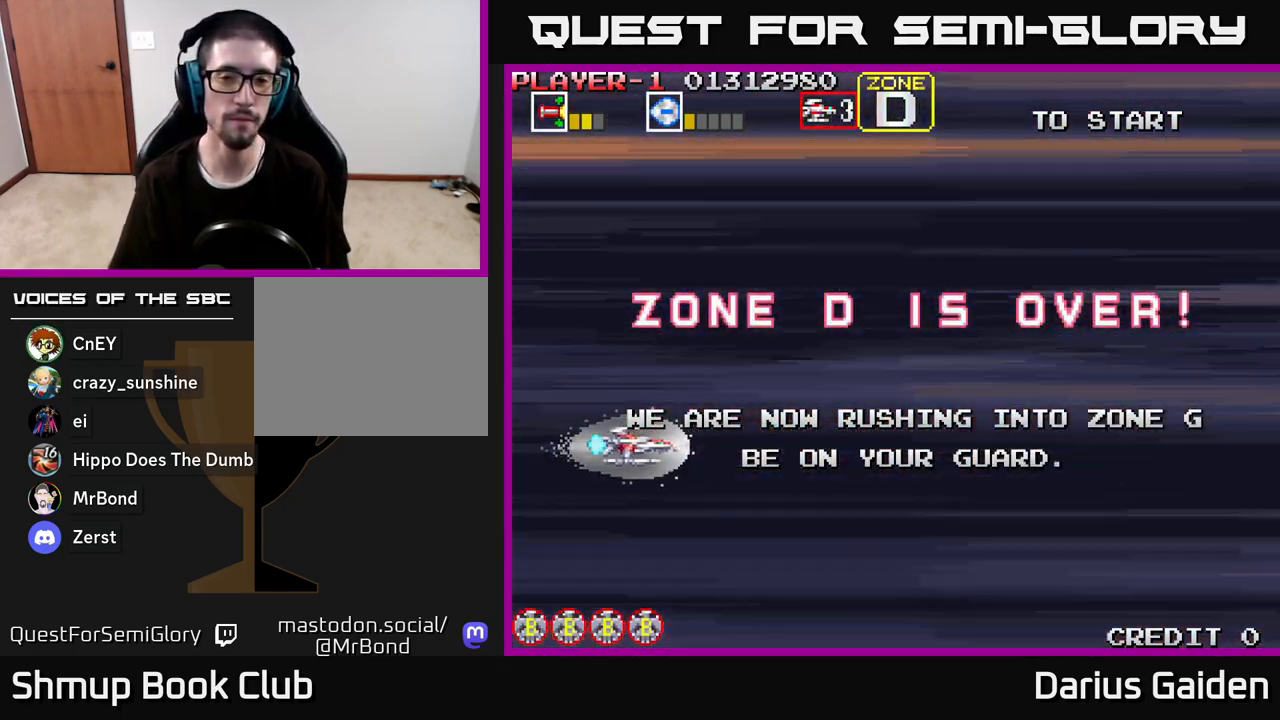
{"buttons": ["R2"], "left_stick": "center", "right_stick": "center", "events": []}
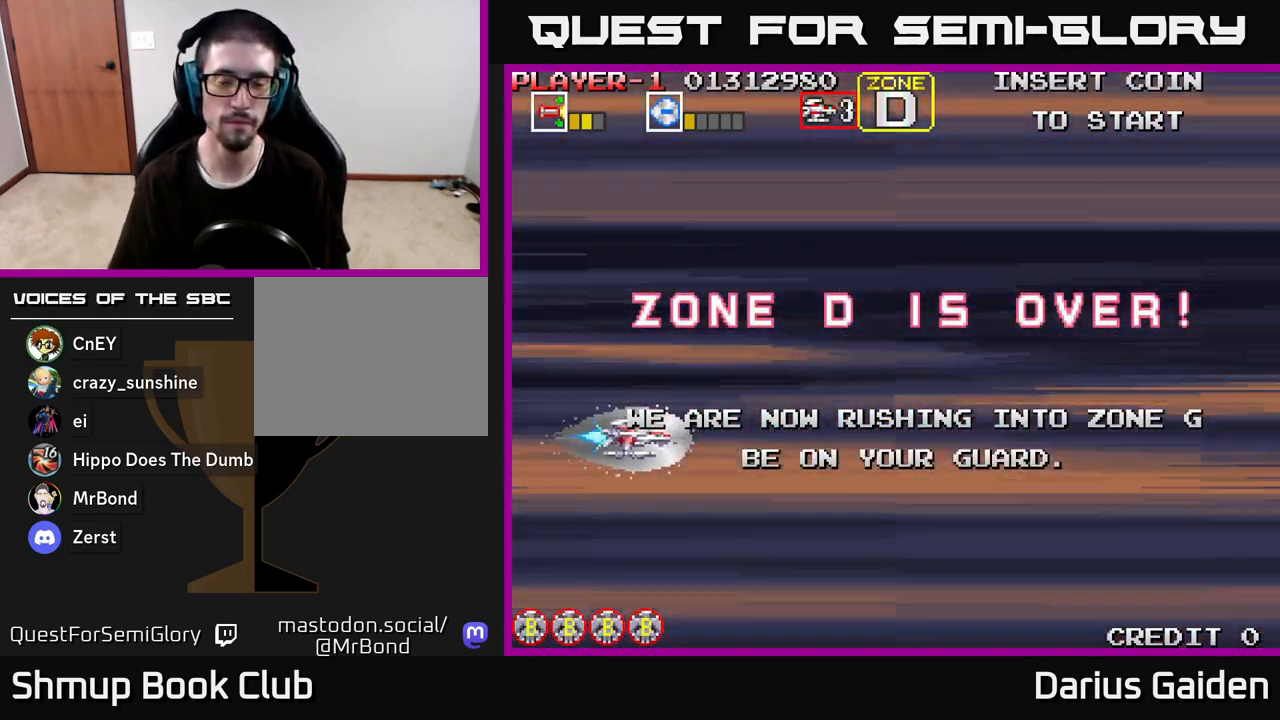
{"buttons": [], "left_stick": "center", "right_stick": "center", "events": [[50, "R2", "up"]]}
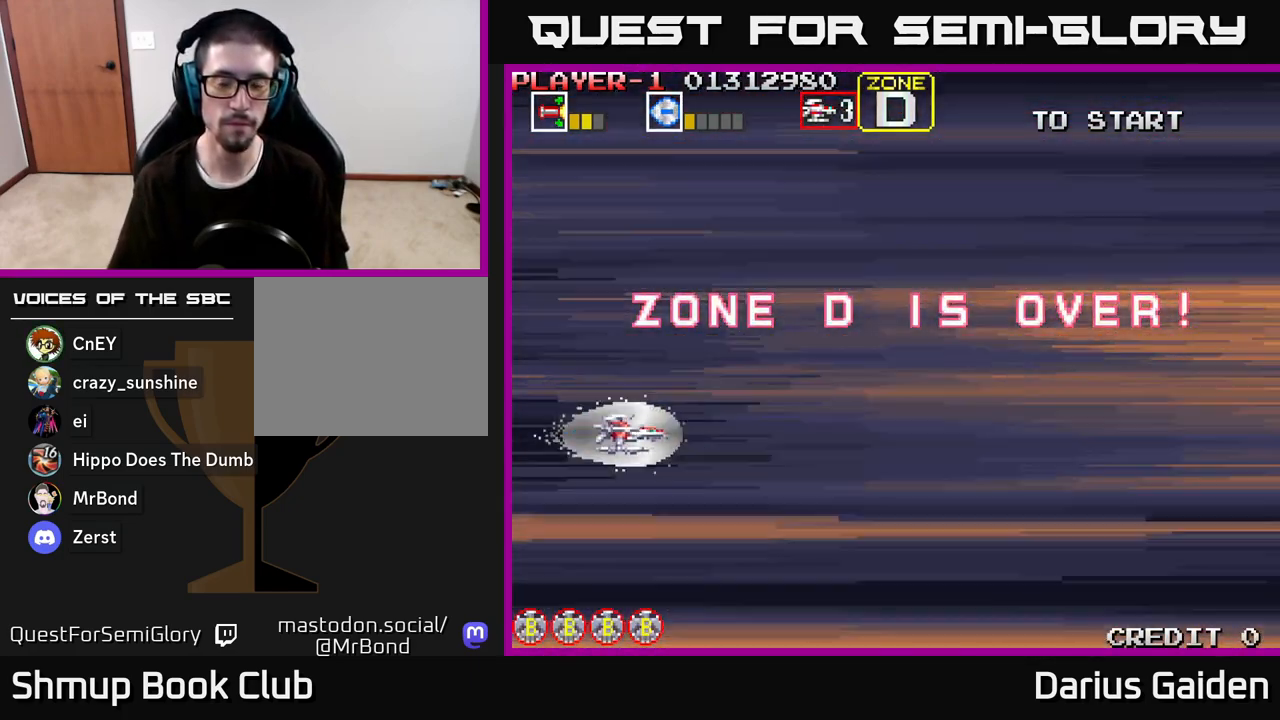
{"buttons": [], "left_stick": "center", "right_stick": "center", "events": []}
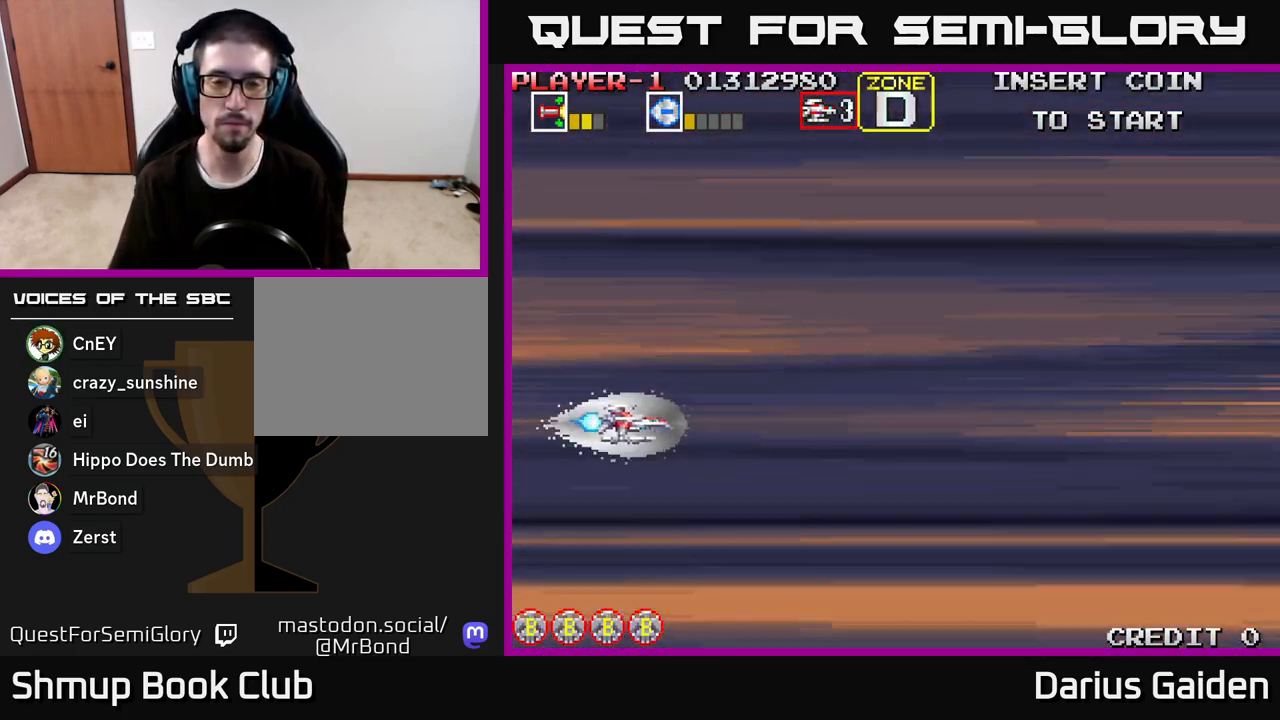
{"buttons": [], "left_stick": "center", "right_stick": "center", "events": []}
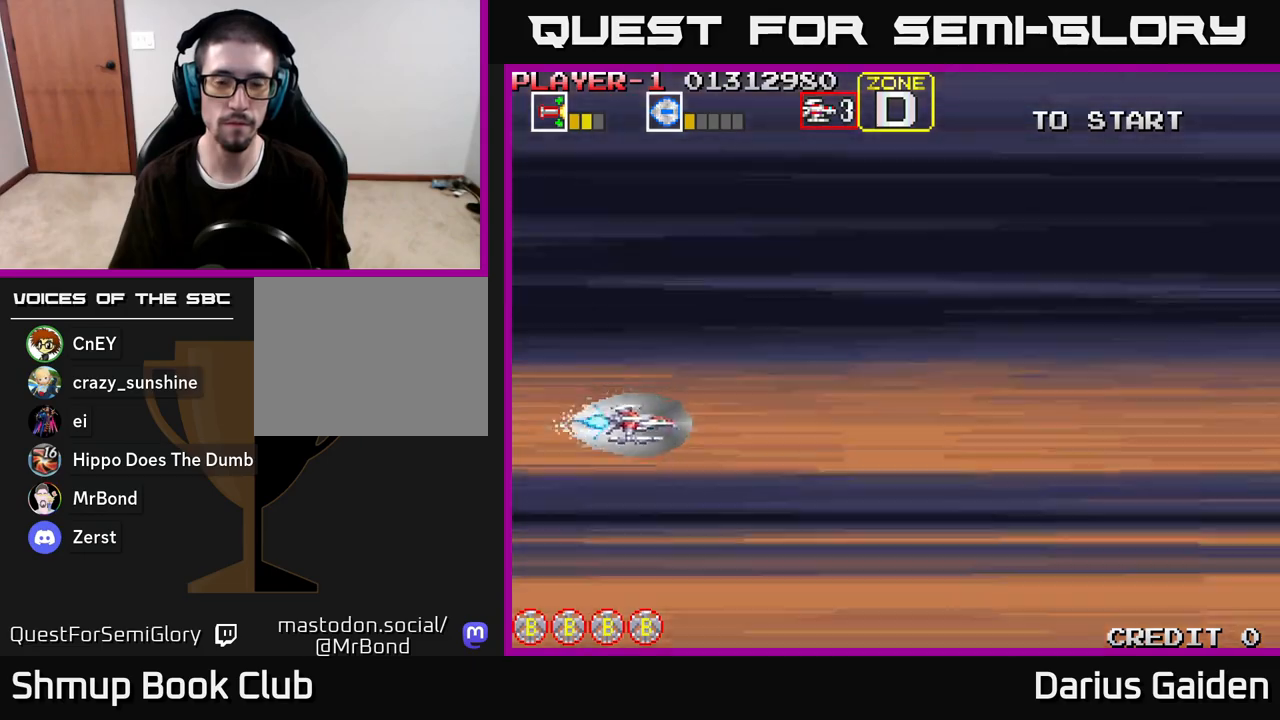
{"buttons": [], "left_stick": "center", "right_stick": "center", "events": []}
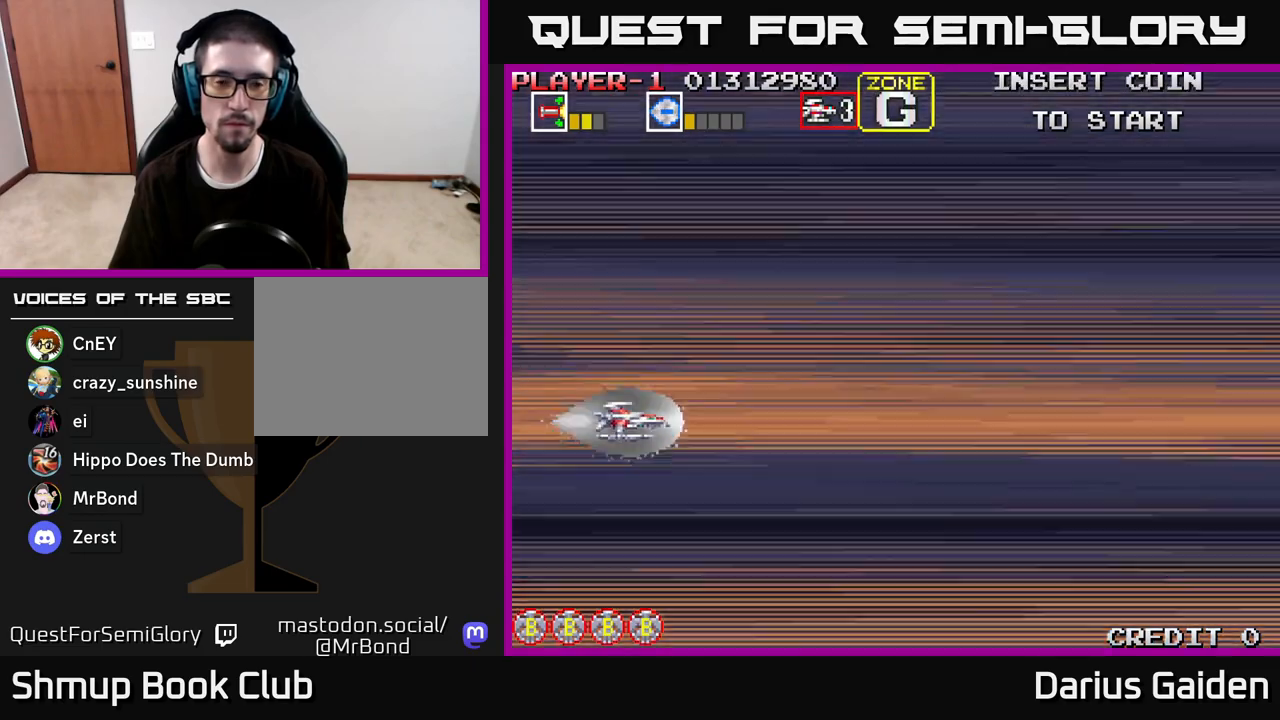
{"buttons": [], "left_stick": "center", "right_stick": "center", "events": []}
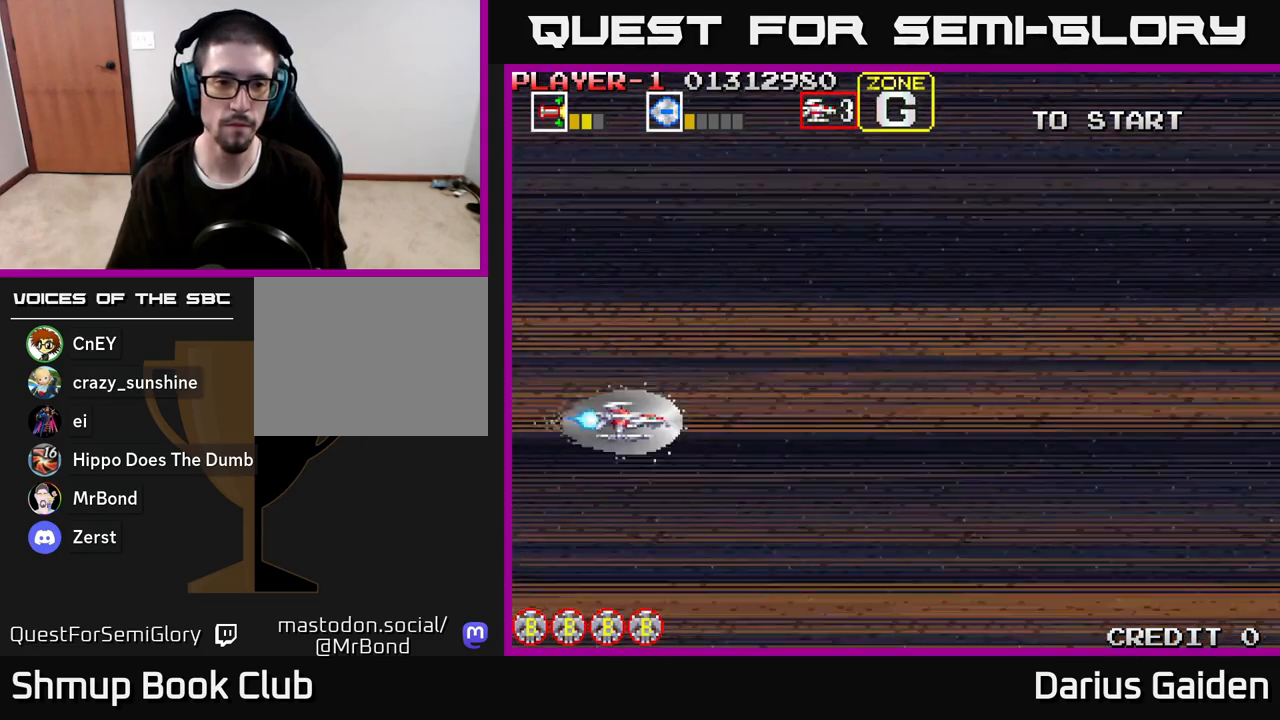
{"buttons": ["DPAD_RIGHT"], "left_stick": "center", "right_stick": "center", "events": [[217, "DPAD_RIGHT", "down"]]}
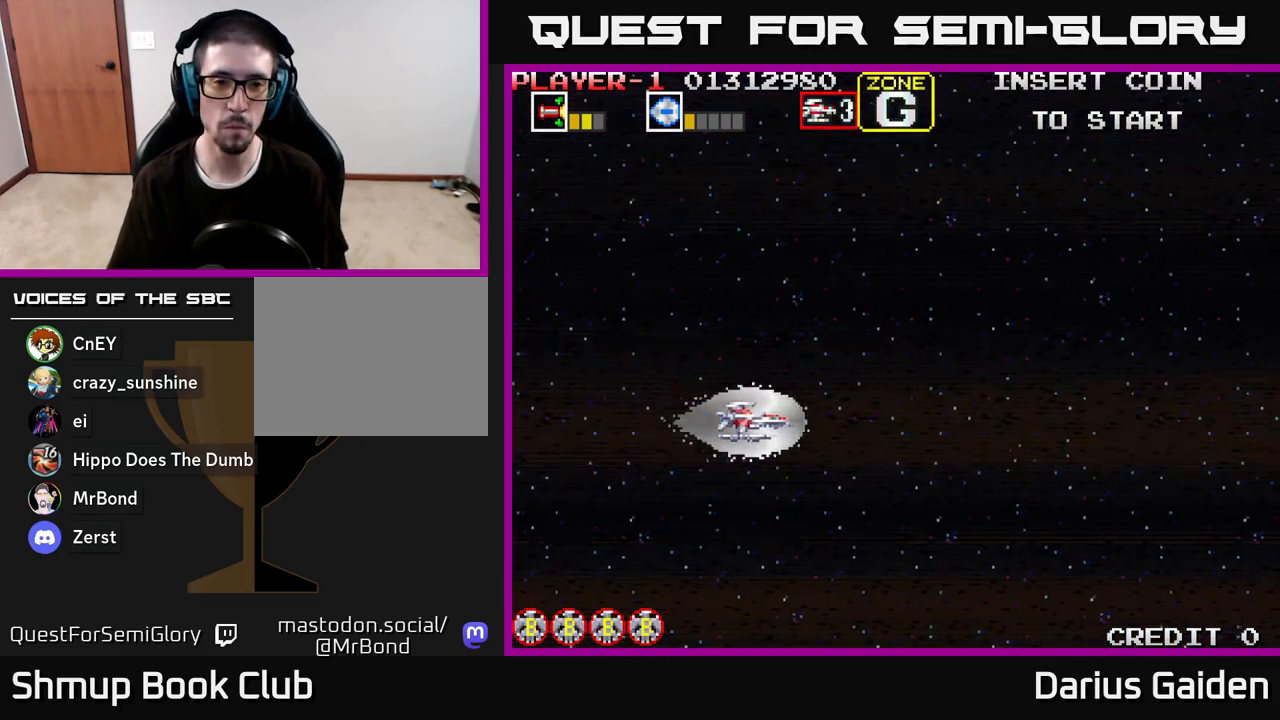
{"buttons": [], "left_stick": "center", "right_stick": "center", "events": [[100, "DPAD_RIGHT", "up"], [167, "DPAD_UP", "down"], [267, "DPAD_UP", "up"]]}
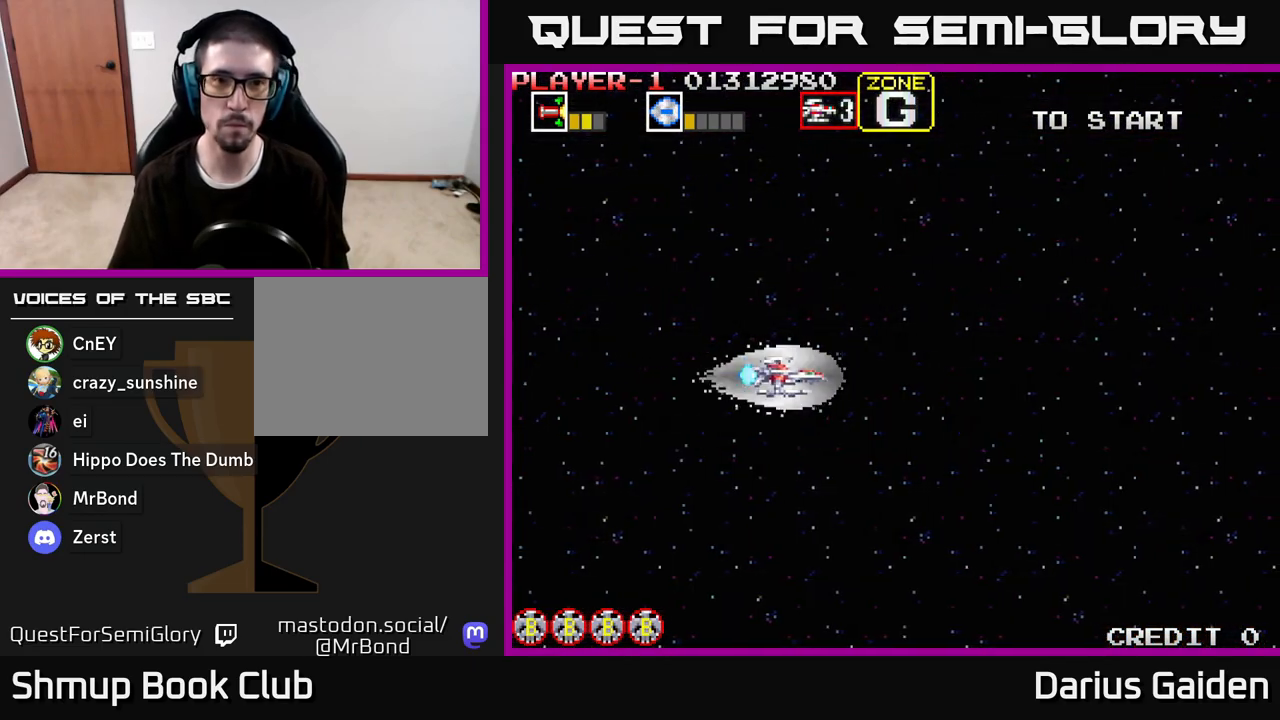
{"buttons": ["R2"], "left_stick": "center", "right_stick": "center", "events": [[150, "DPAD_UP", "down"], [233, "R2", "down"], [250, "DPAD_LEFT", "down"], [467, "DPAD_UP", "up"], [500, "DPAD_LEFT", "up"]]}
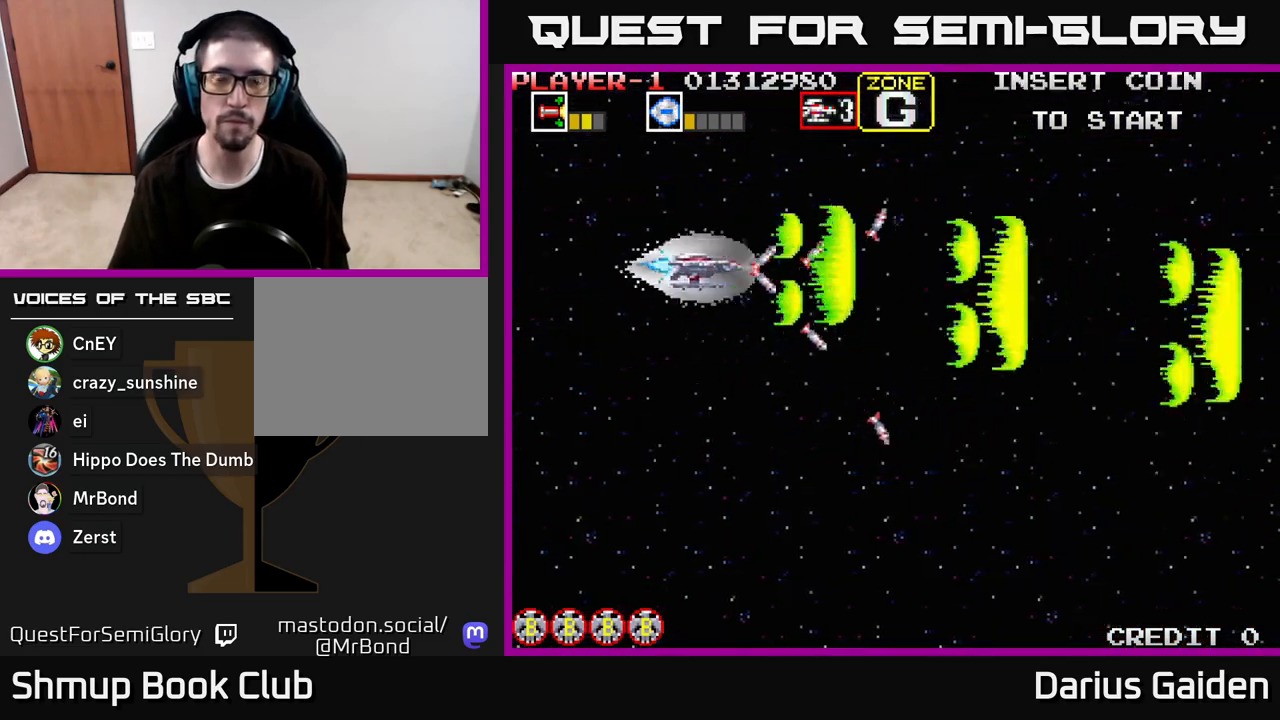
{"buttons": ["R2", "DPAD_DOWN"], "left_stick": "center", "right_stick": "center", "events": [[33, "DPAD_DOWN", "down"], [183, "R2", "up"], [283, "R2", "down"]]}
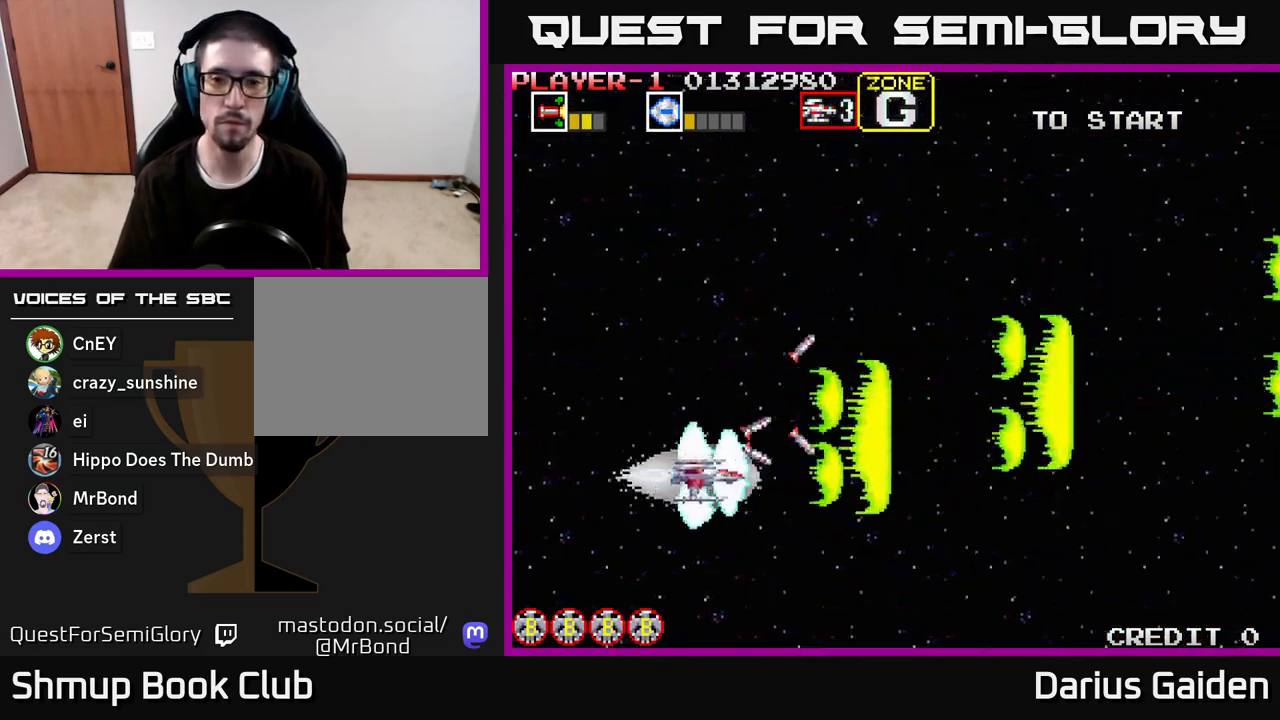
{"buttons": ["DPAD_UP"], "left_stick": "center", "right_stick": "center", "events": [[33, "DPAD_RIGHT", "down"], [133, "DPAD_DOWN", "up"], [267, "DPAD_UP", "down"], [300, "DPAD_RIGHT", "up"], [333, "R2", "up"]]}
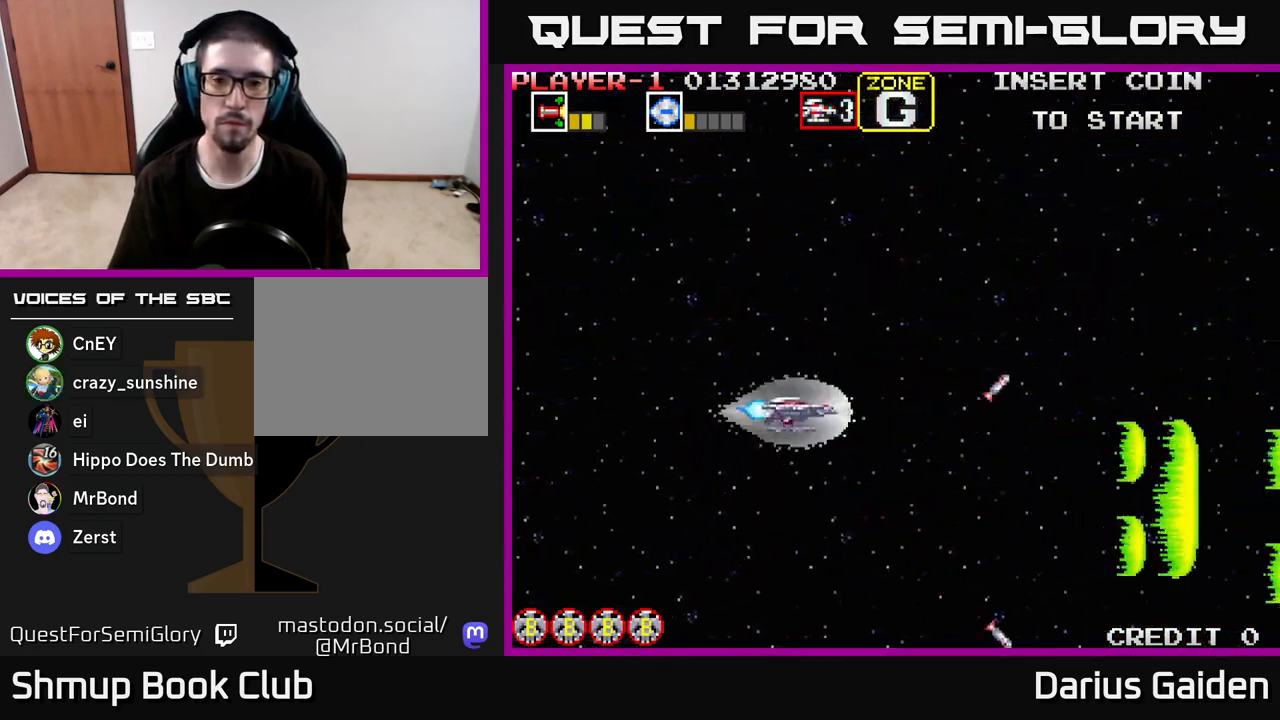
{"buttons": ["R2", "DPAD_RIGHT"], "left_stick": "center", "right_stick": "center", "events": [[33, "R2", "down"], [250, "DPAD_RIGHT", "down"], [350, "DPAD_UP", "up"]]}
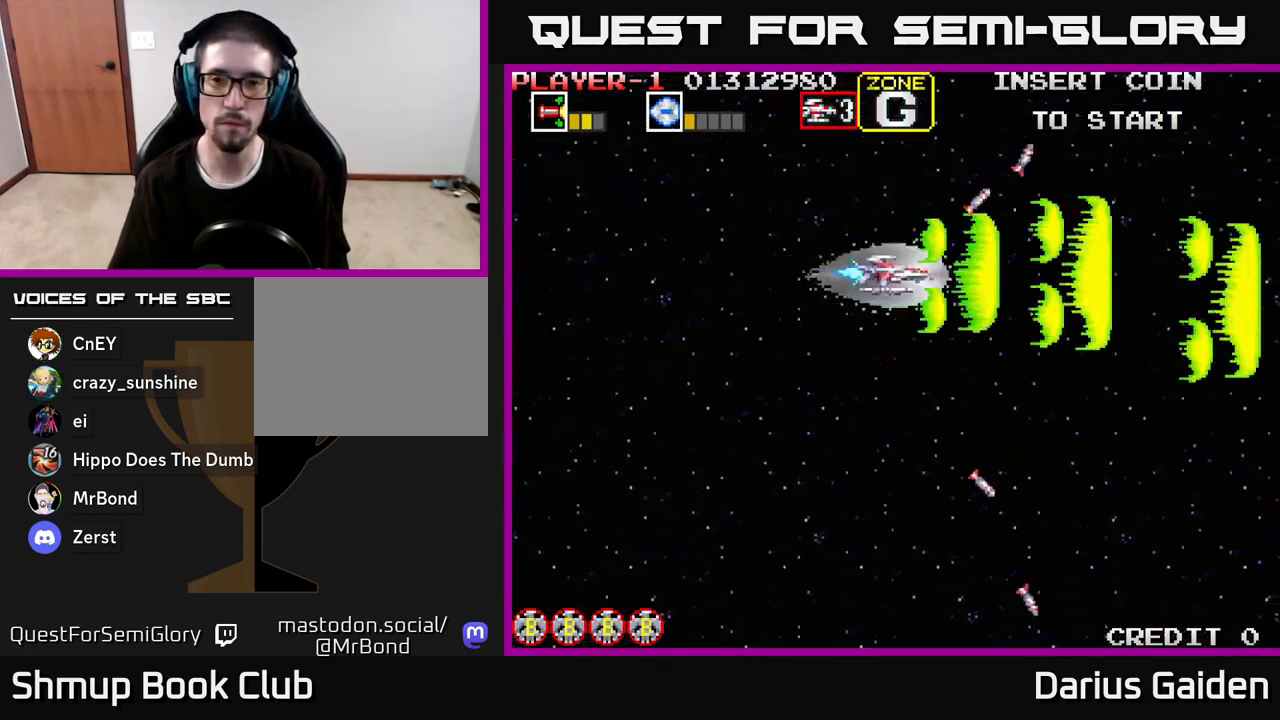
{"buttons": ["R2", "DPAD_DOWN"], "left_stick": "center", "right_stick": "center", "events": [[183, "DPAD_DOWN", "down"], [200, "DPAD_RIGHT", "up"]]}
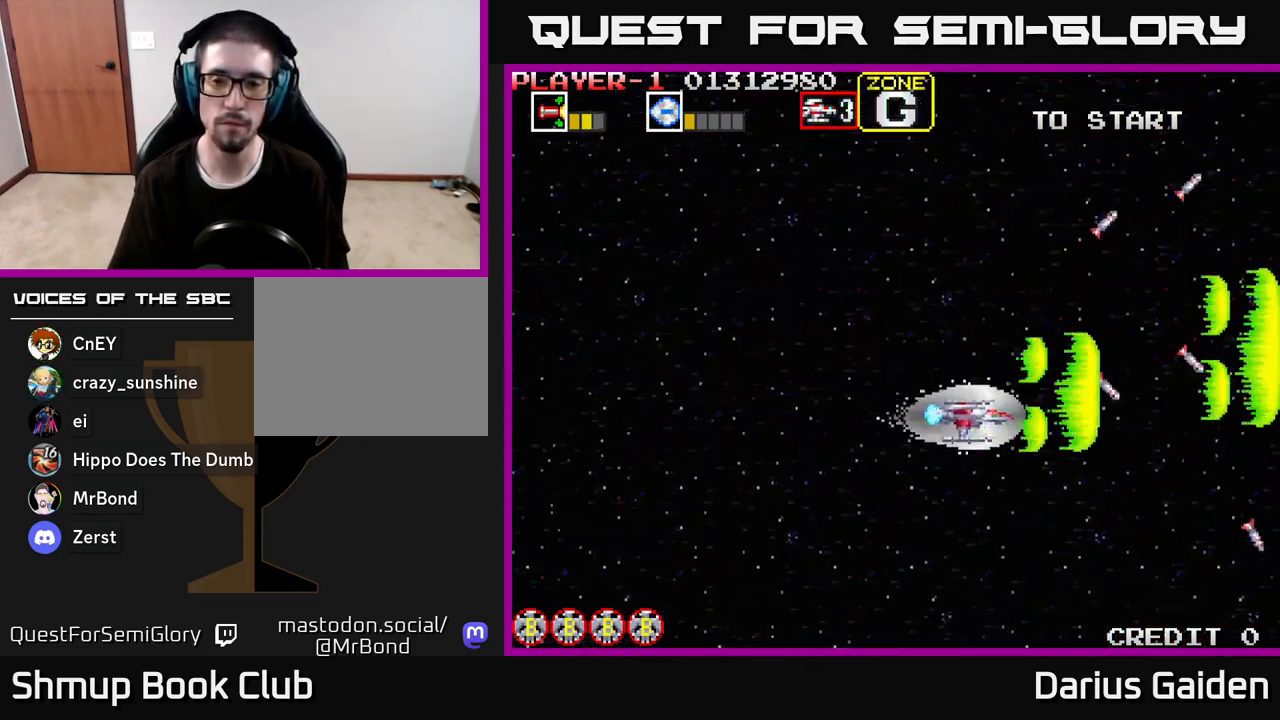
{"buttons": ["R2", "DPAD_UP"], "left_stick": "center", "right_stick": "center", "events": [[300, "DPAD_DOWN", "up"], [350, "DPAD_UP", "down"]]}
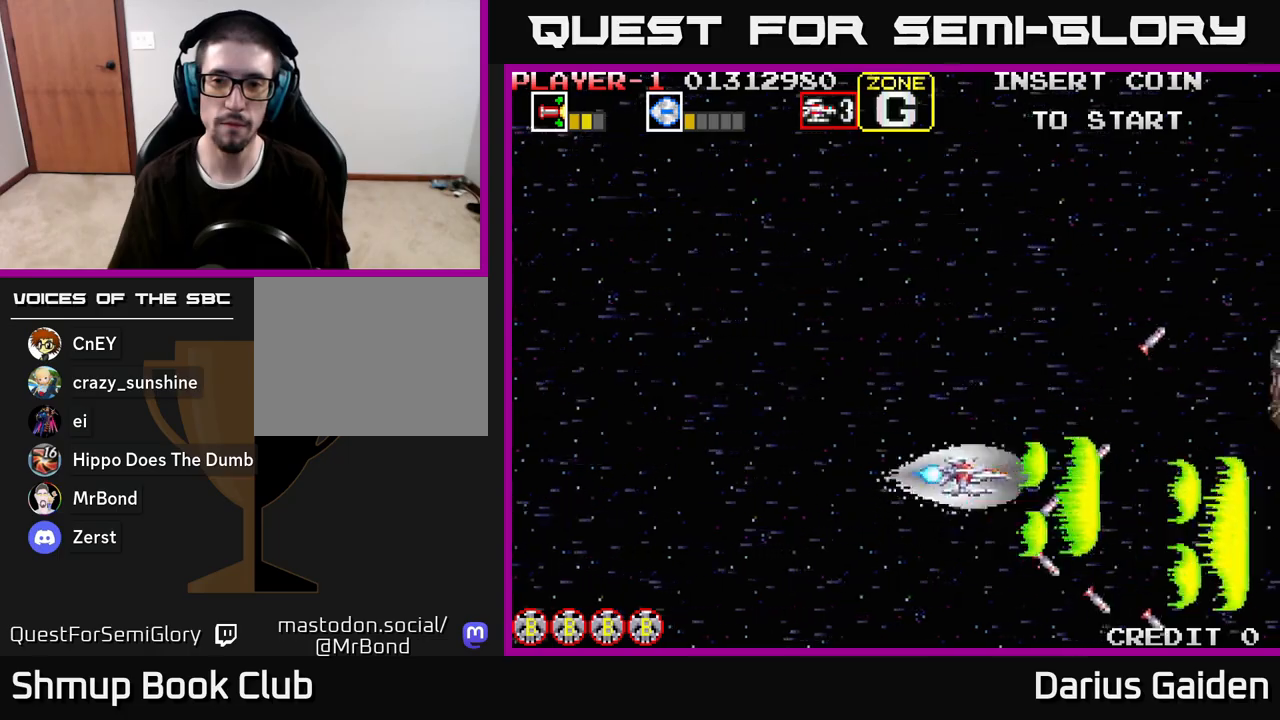
{"buttons": ["R2", "DPAD_UP", "DPAD_LEFT"], "left_stick": "center", "right_stick": "center", "events": [[417, "DPAD_LEFT", "down"]]}